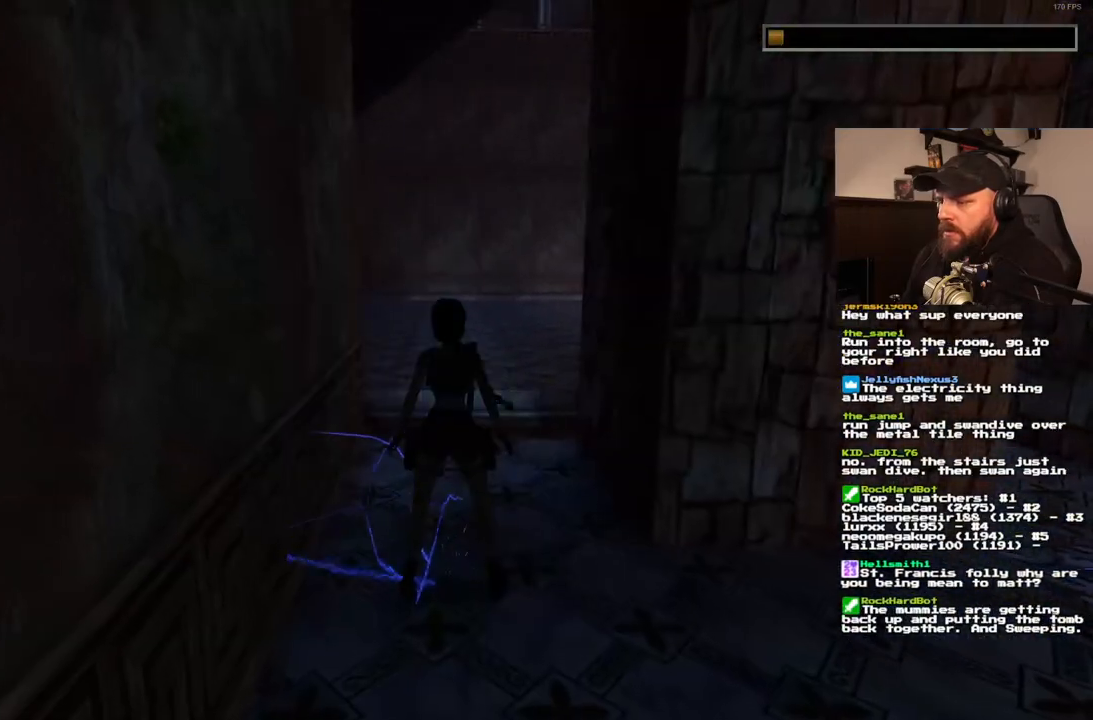
Gameplay with a controller (PlayStation layout); each line is a JSON object with the inputs held at the frame after it (dt_ms = milliseconds from this image to that frame). "events" lists button and stick changes between this image and that frame as [ms after this image, input, new state], when the widget could be followed in between. Not read: L3 R3.
{"dt_ms": 500, "buttons": [], "left_stick": "center", "right_stick": "center", "events": []}
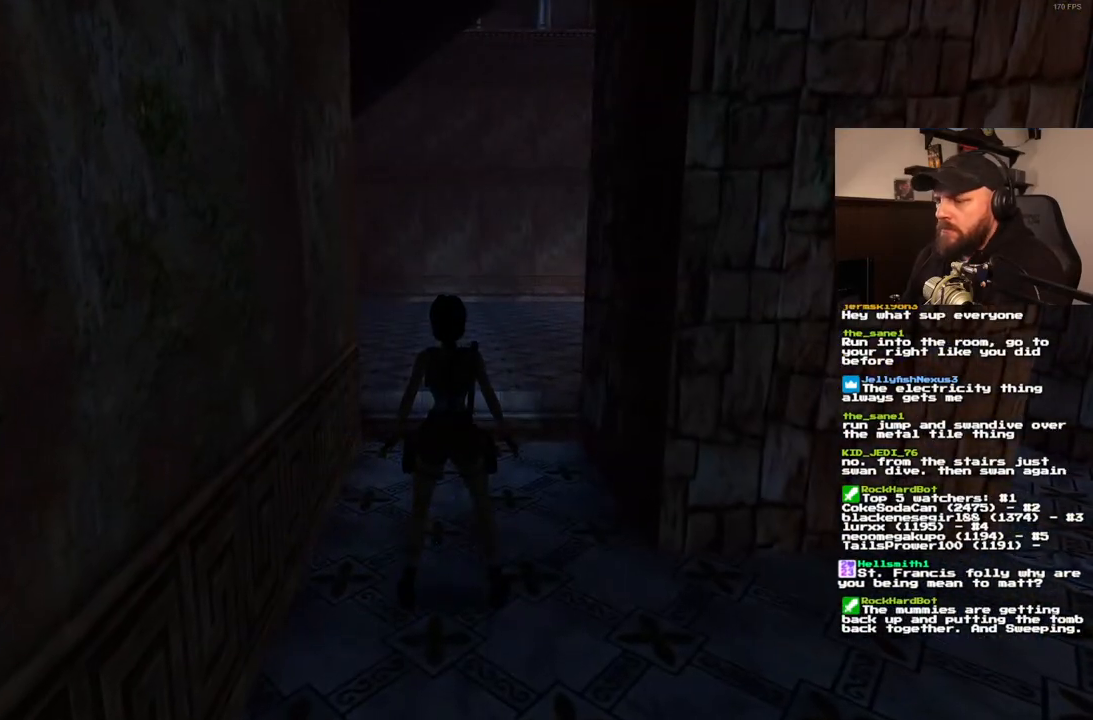
{"dt_ms": 500, "buttons": [], "left_stick": "center", "right_stick": "center", "events": []}
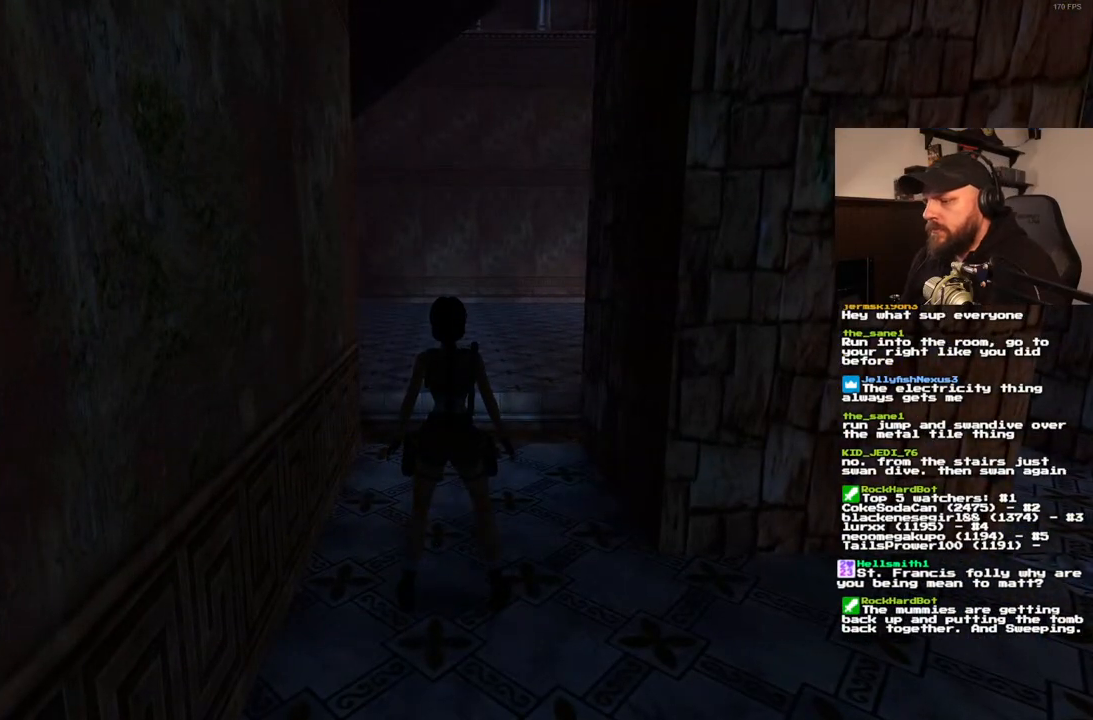
{"dt_ms": 500, "buttons": [], "left_stick": "center", "right_stick": "center", "events": []}
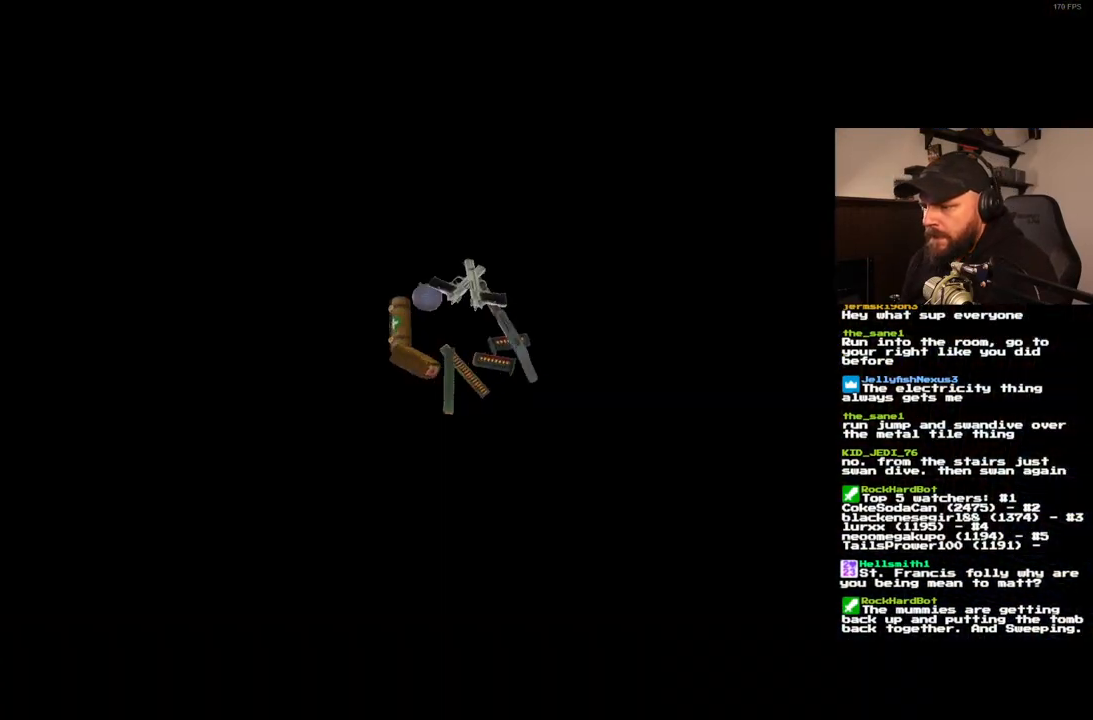
{"dt_ms": 500, "buttons": [], "left_stick": "center", "right_stick": "center", "events": []}
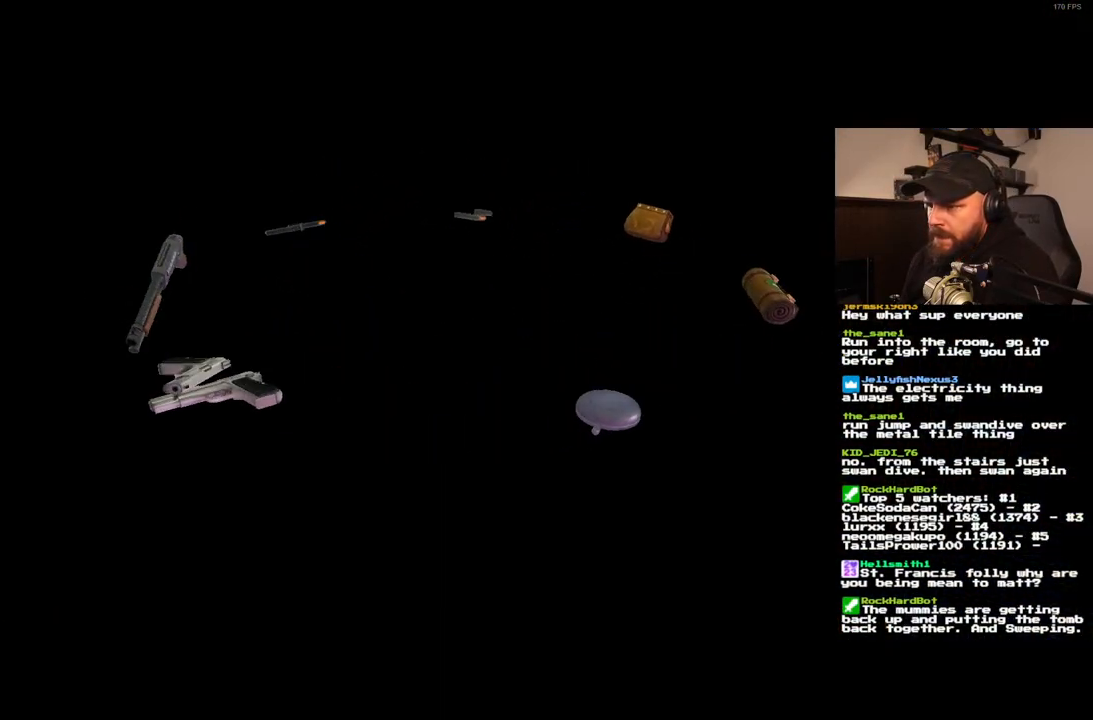
{"dt_ms": 1000, "buttons": [], "left_stick": "center", "right_stick": "center", "events": []}
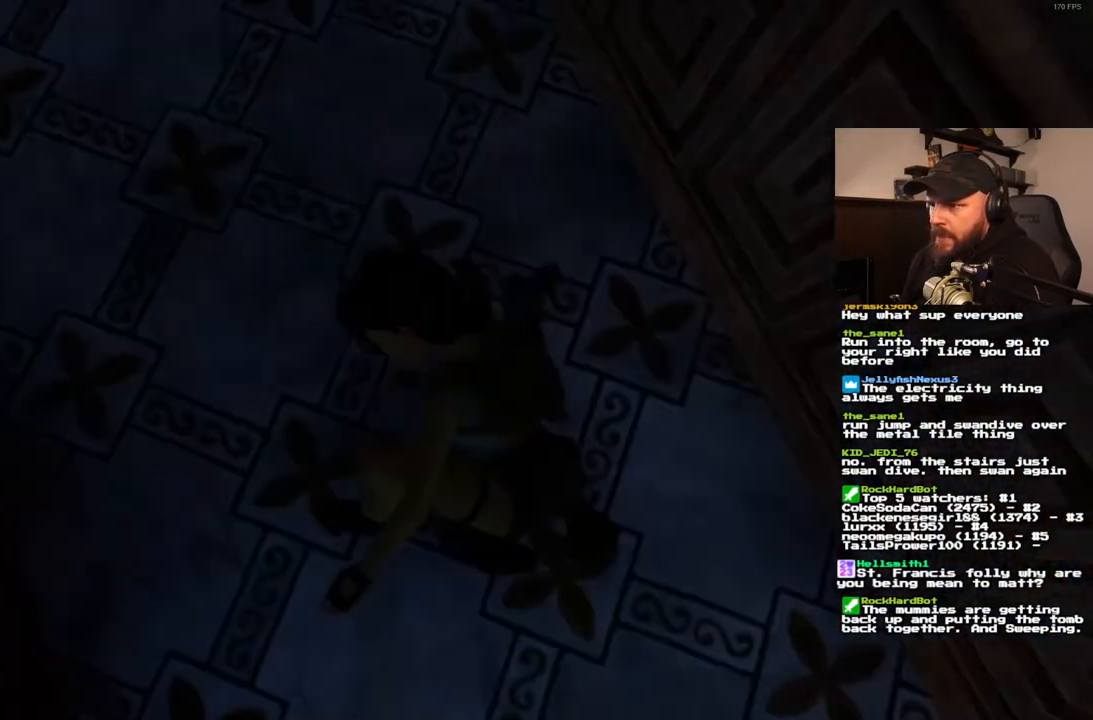
{"dt_ms": 500, "buttons": [], "left_stick": "center", "right_stick": "center", "events": []}
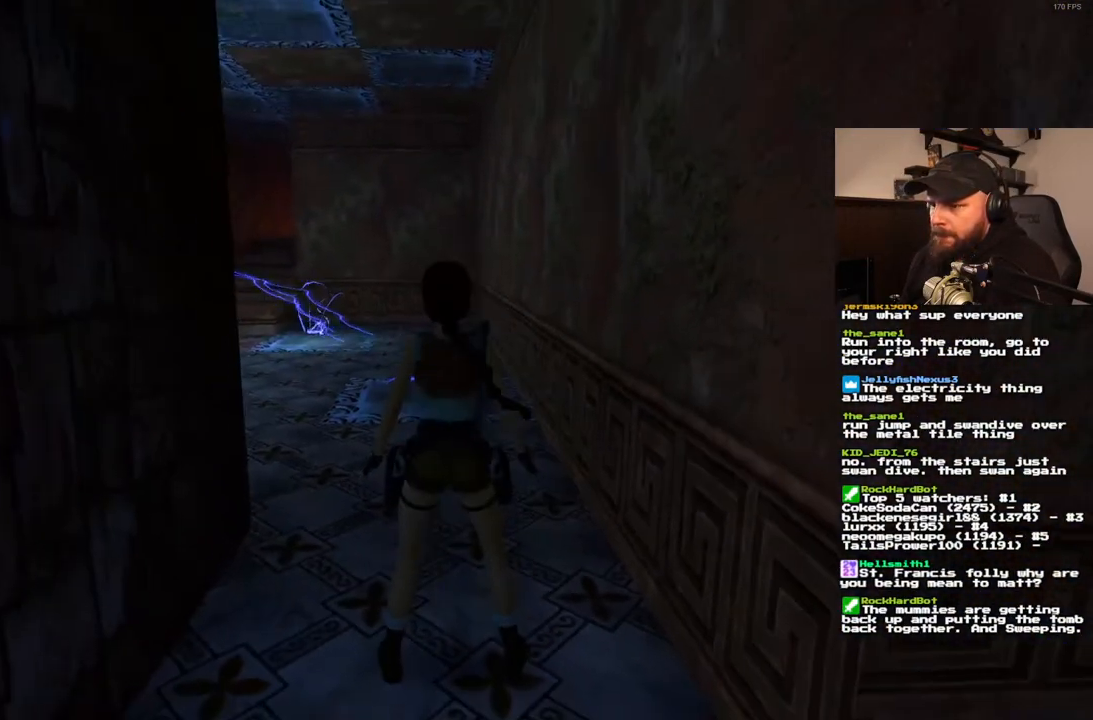
{"dt_ms": 500, "buttons": [], "left_stick": "center", "right_stick": "center", "events": [[167, "DPAD_DOWN", "down"], [300, "DPAD_DOWN", "up"]]}
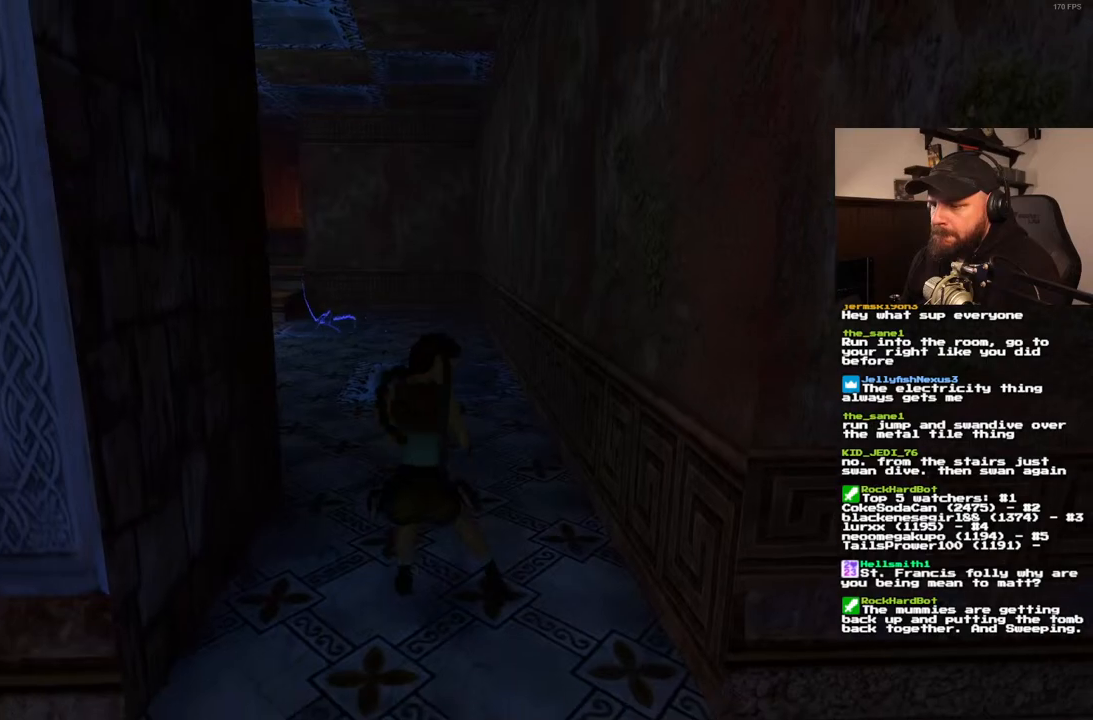
{"dt_ms": 500, "buttons": [], "left_stick": "center", "right_stick": "center", "events": []}
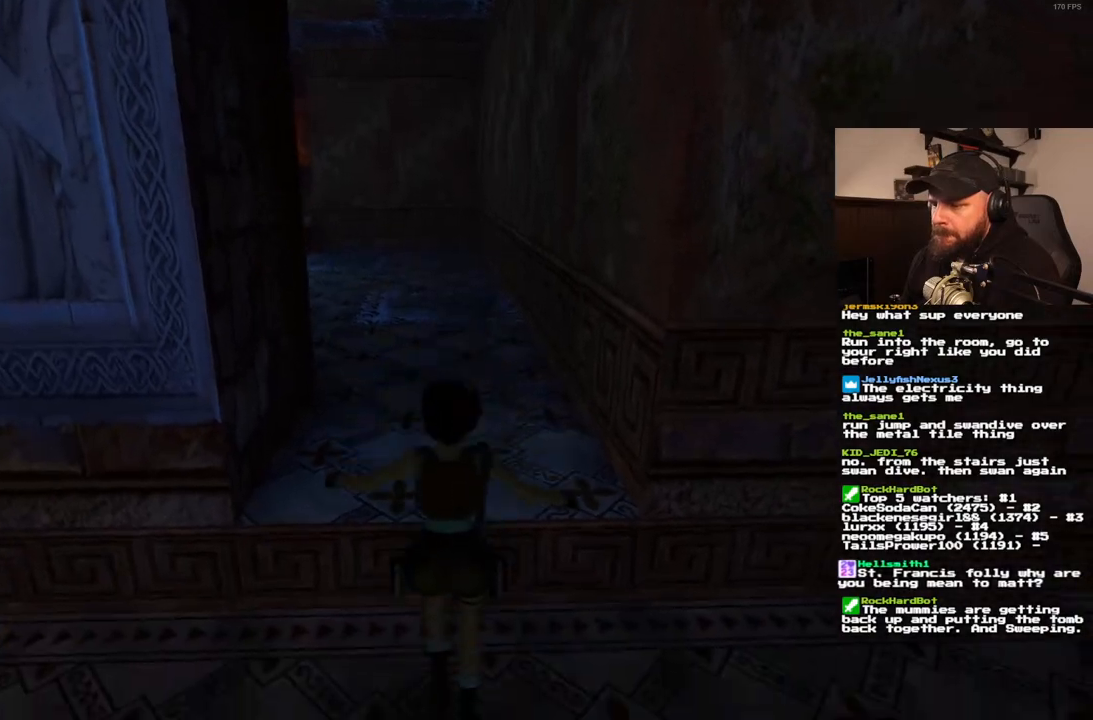
{"dt_ms": 500, "buttons": [], "left_stick": "center", "right_stick": "center", "events": []}
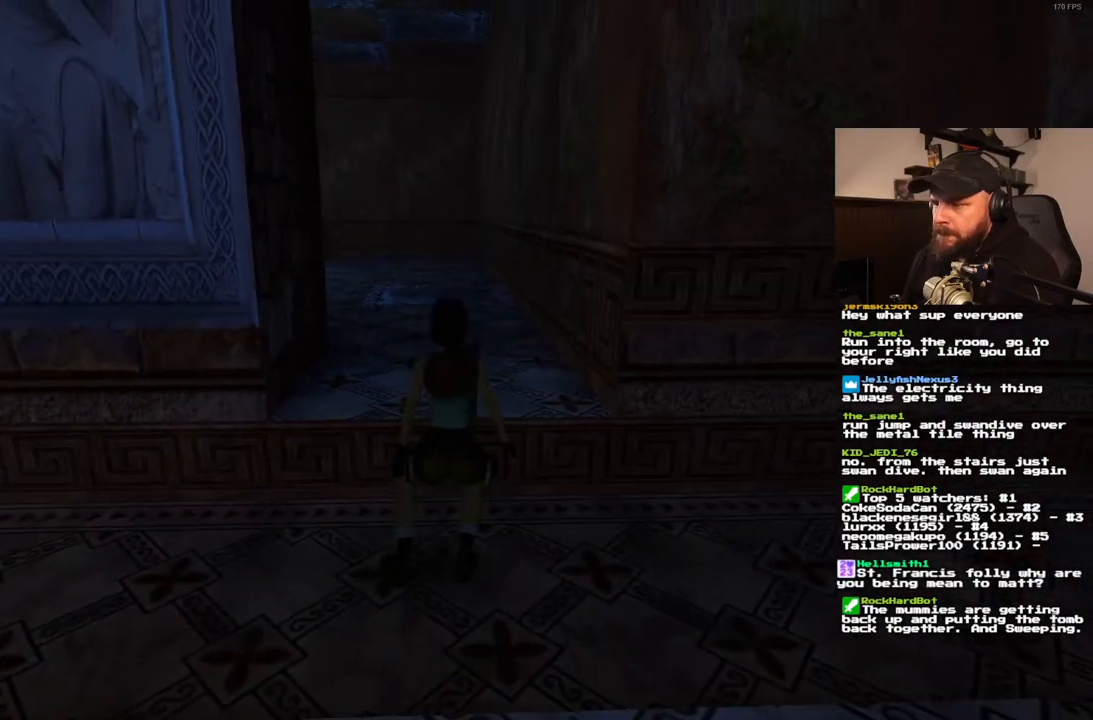
{"dt_ms": 500, "buttons": ["DPAD_UP", "DPAD_RIGHT"], "left_stick": "center", "right_stick": "center", "events": [[17, "DPAD_UP", "down"], [183, "DPAD_RIGHT", "down"]]}
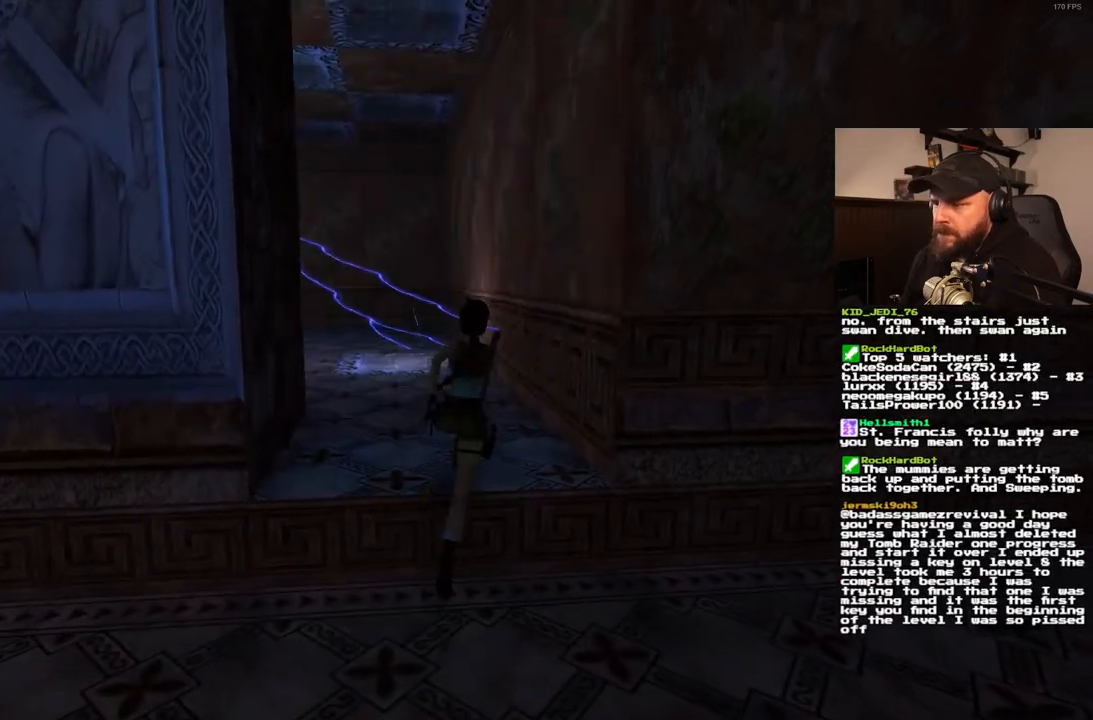
{"dt_ms": 1000, "buttons": ["SQUARE", "DPAD_UP"], "left_stick": "center", "right_stick": "center", "events": [[100, "DPAD_RIGHT", "up"], [383, "DPAD_LEFT", "down"], [700, "DPAD_LEFT", "up"], [967, "SQUARE", "down"]]}
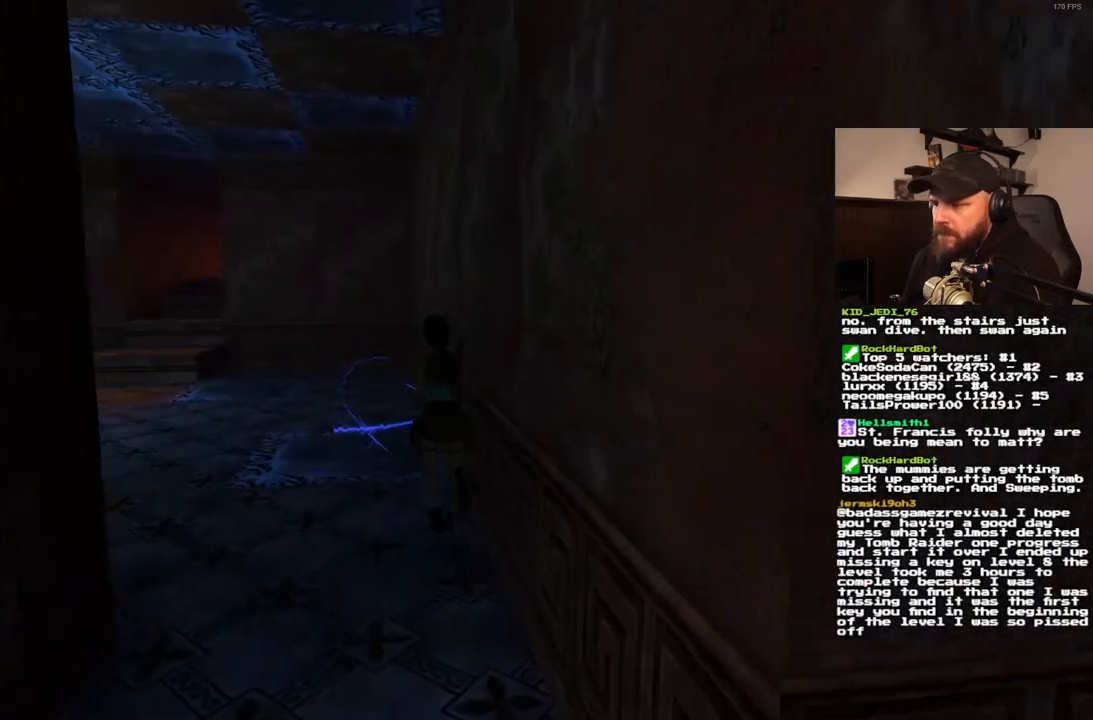
{"dt_ms": 500, "buttons": ["SQUARE", "DPAD_UP", "DPAD_RIGHT"], "left_stick": "center", "right_stick": "center", "events": [[300, "DPAD_RIGHT", "down"]]}
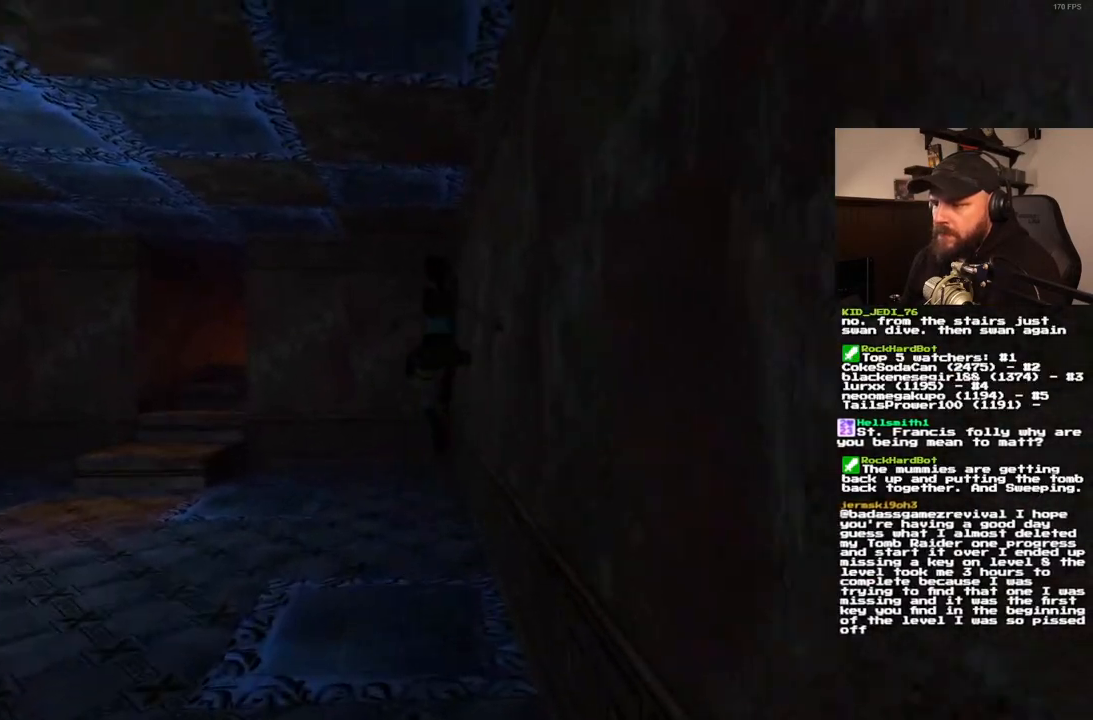
{"dt_ms": 500, "buttons": ["SQUARE", "DPAD_UP"], "left_stick": "center", "right_stick": "center", "events": [[67, "DPAD_RIGHT", "up"]]}
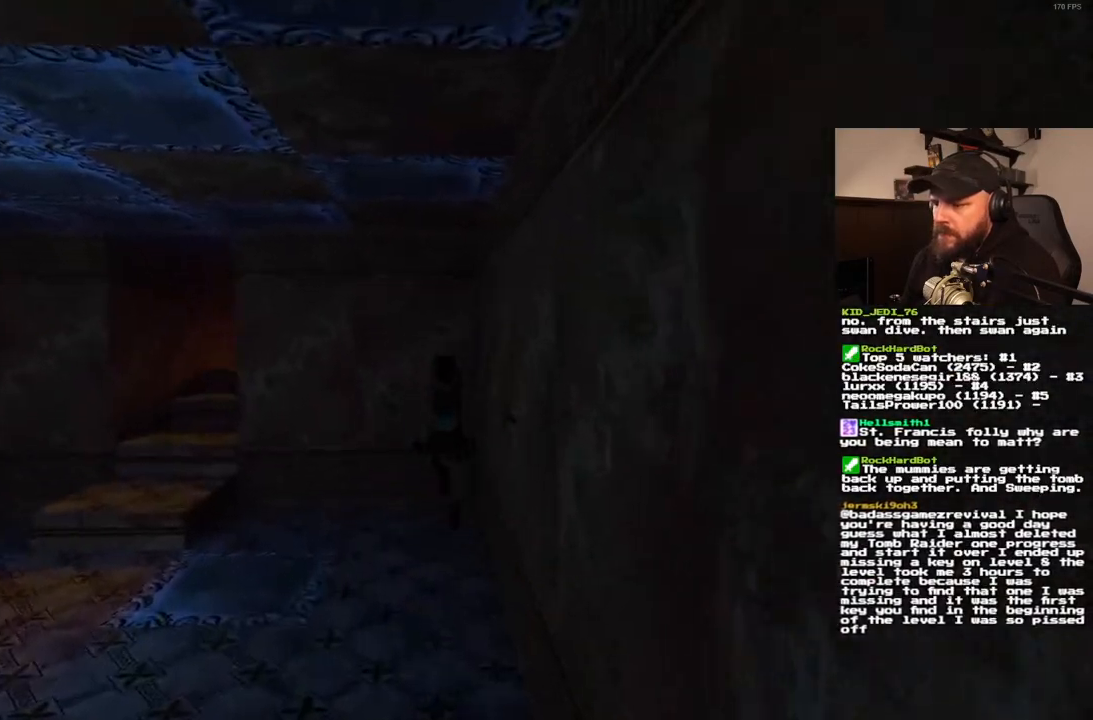
{"dt_ms": 500, "buttons": ["DPAD_UP"], "left_stick": "center", "right_stick": "center", "events": [[333, "SQUARE", "up"]]}
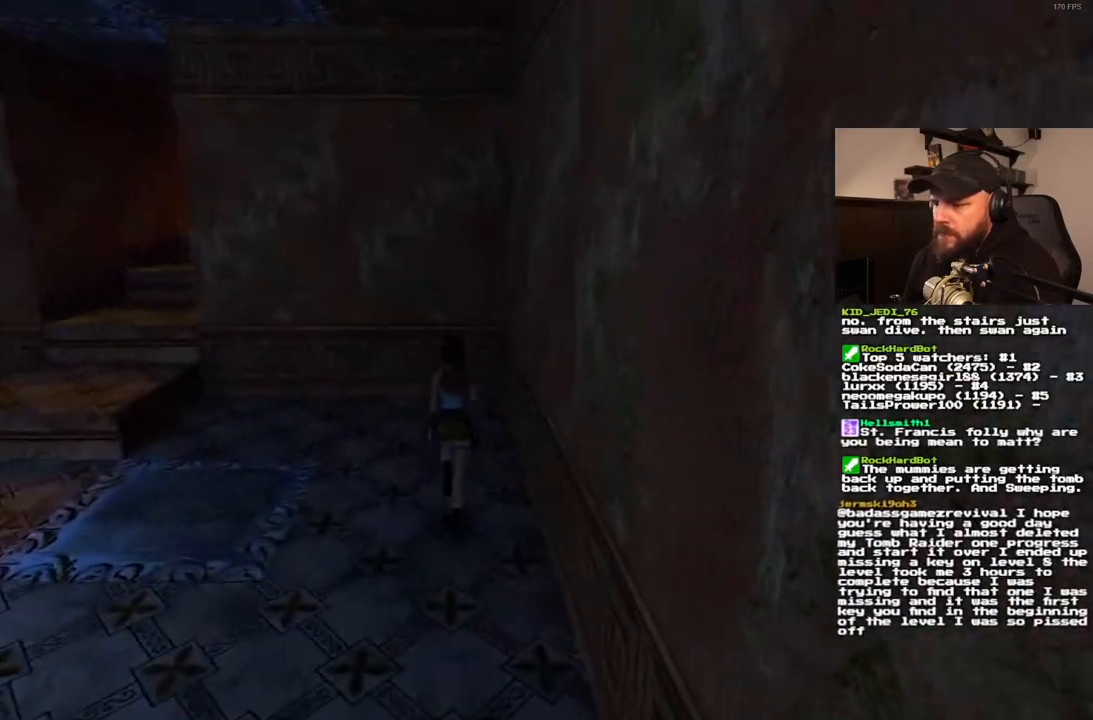
{"dt_ms": 500, "buttons": [], "left_stick": "center", "right_stick": "center"}
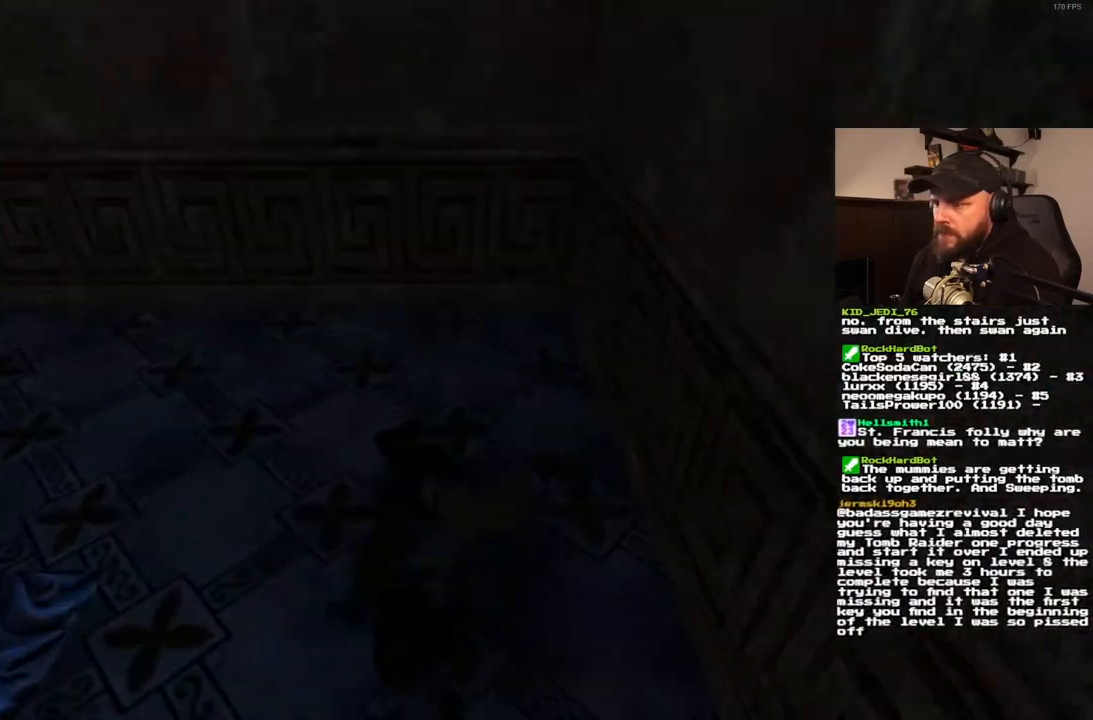
{"dt_ms": 500, "buttons": ["DPAD_UP"], "left_stick": "center", "right_stick": "center", "events": [[350, "DPAD_UP", "down"]]}
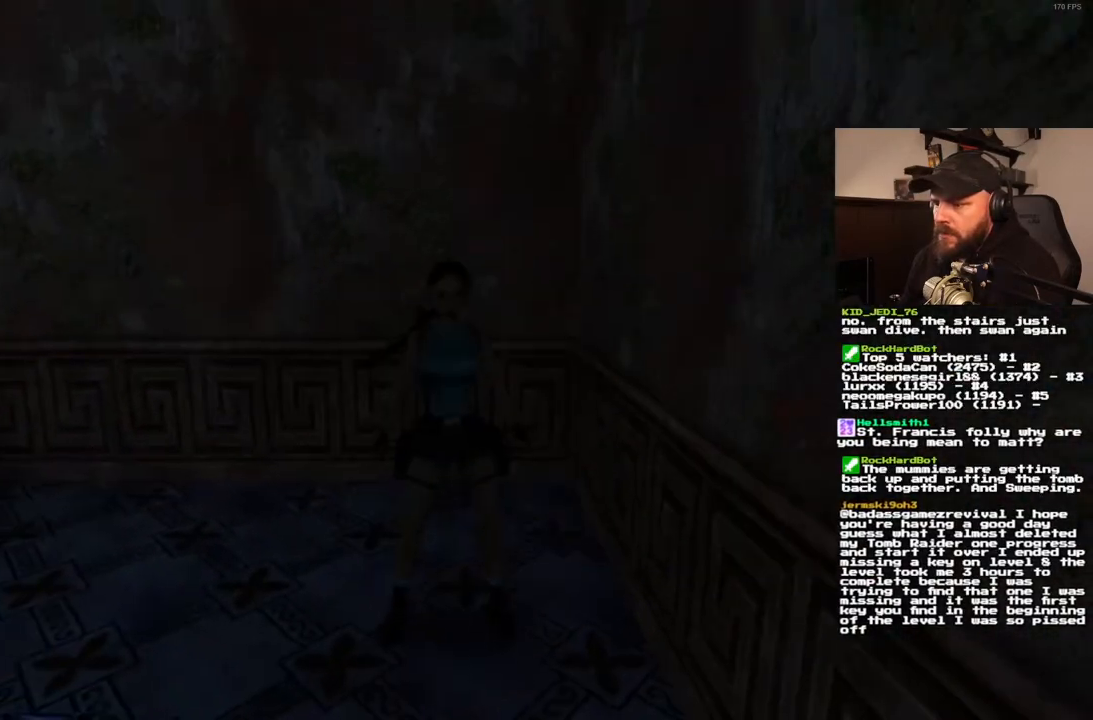
{"dt_ms": 500, "buttons": ["DPAD_UP"], "left_stick": "center", "right_stick": "center", "events": [[133, "DPAD_LEFT", "down"], [333, "DPAD_LEFT", "up"]]}
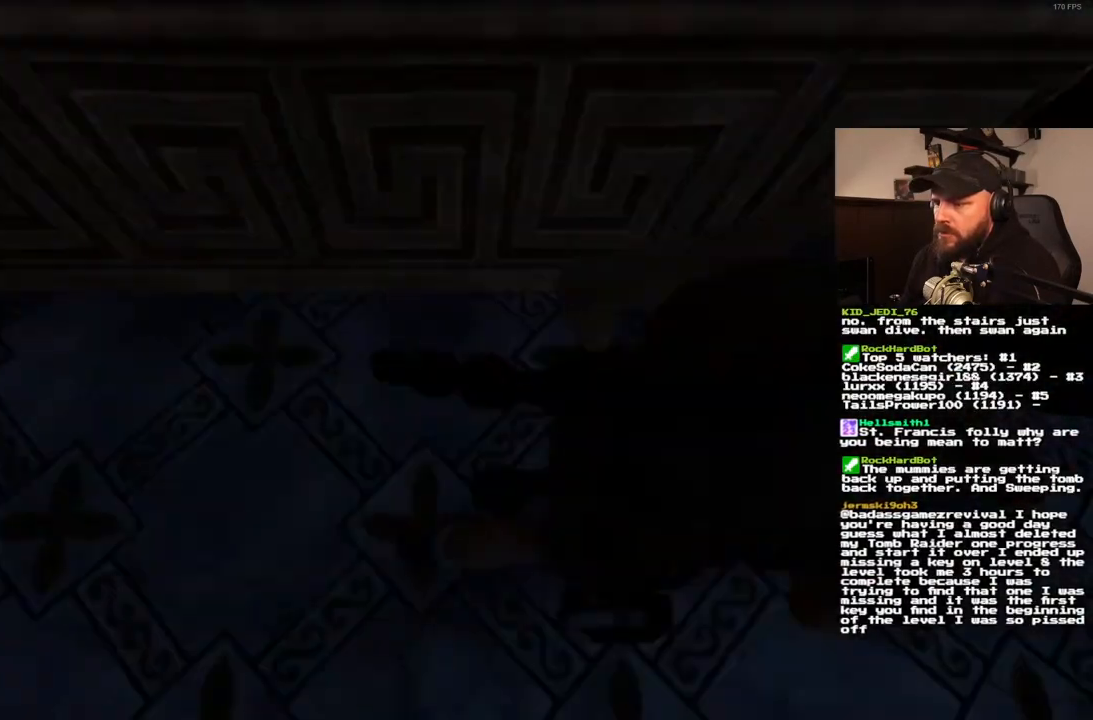
{"dt_ms": 500, "buttons": ["DPAD_UP"], "left_stick": "center", "right_stick": "center", "events": [[317, "DPAD_RIGHT", "down"], [417, "DPAD_RIGHT", "up"]]}
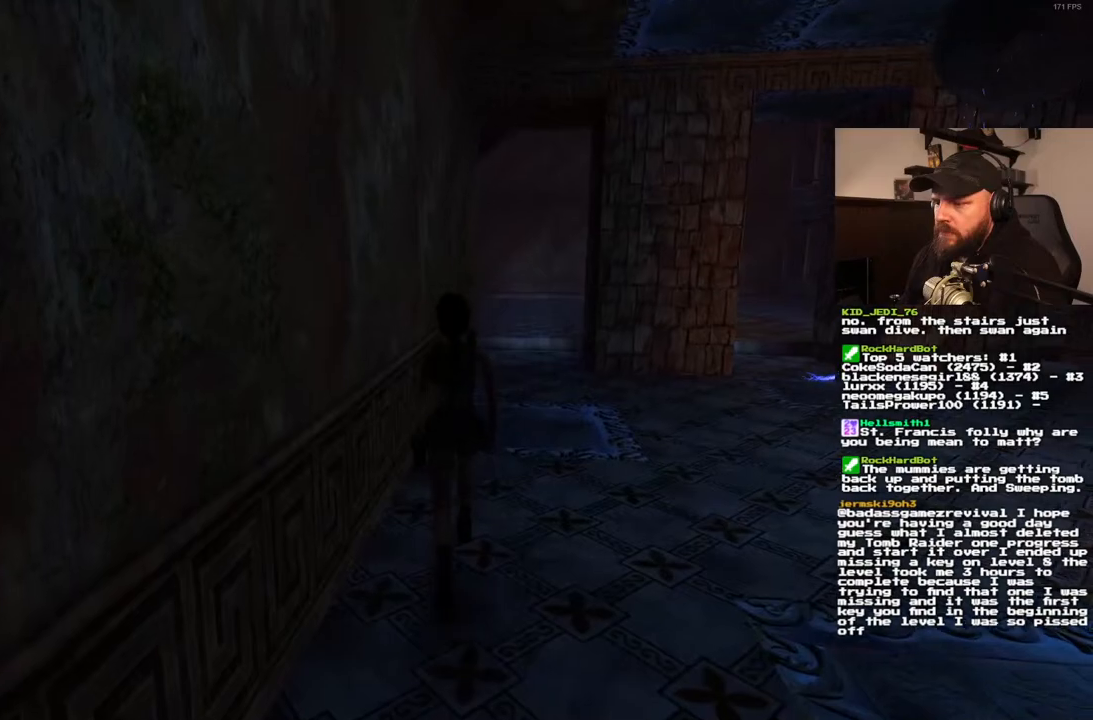
{"dt_ms": 500, "buttons": ["SQUARE", "DPAD_UP", "DPAD_RIGHT"], "left_stick": "center", "right_stick": "center", "events": [[83, "SQUARE", "down"], [383, "DPAD_RIGHT", "down"]]}
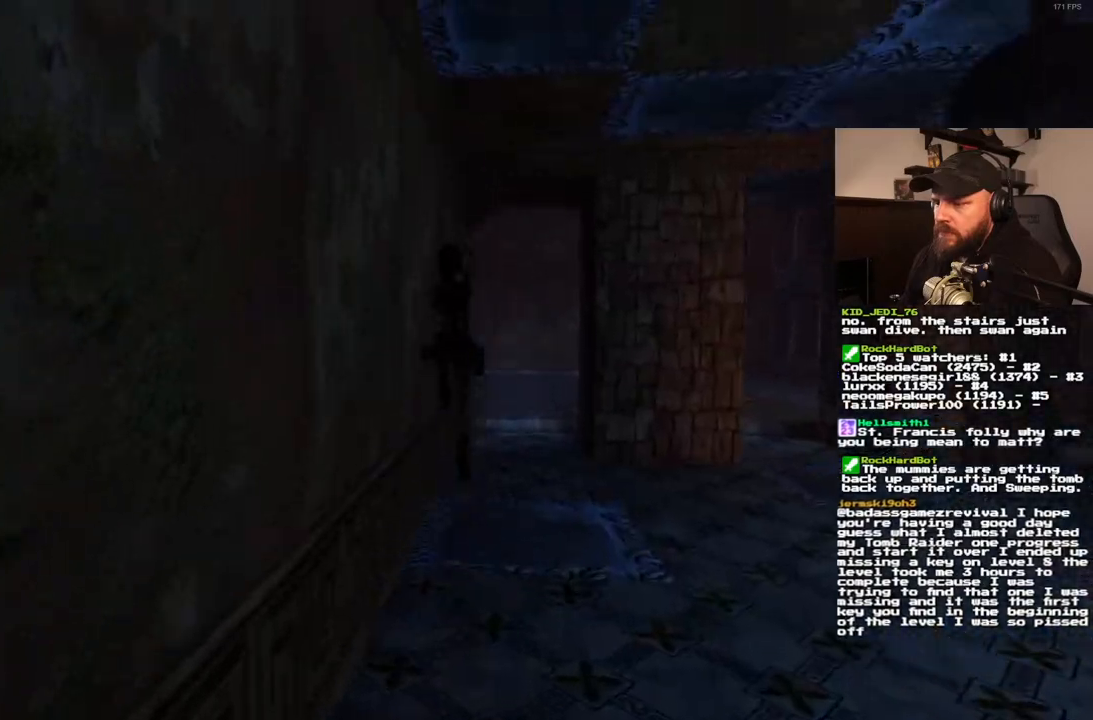
{"dt_ms": 500, "buttons": ["SQUARE", "DPAD_UP", "DPAD_RIGHT"], "left_stick": "center", "right_stick": "center", "events": [[117, "DPAD_RIGHT", "up"], [350, "DPAD_RIGHT", "down"]]}
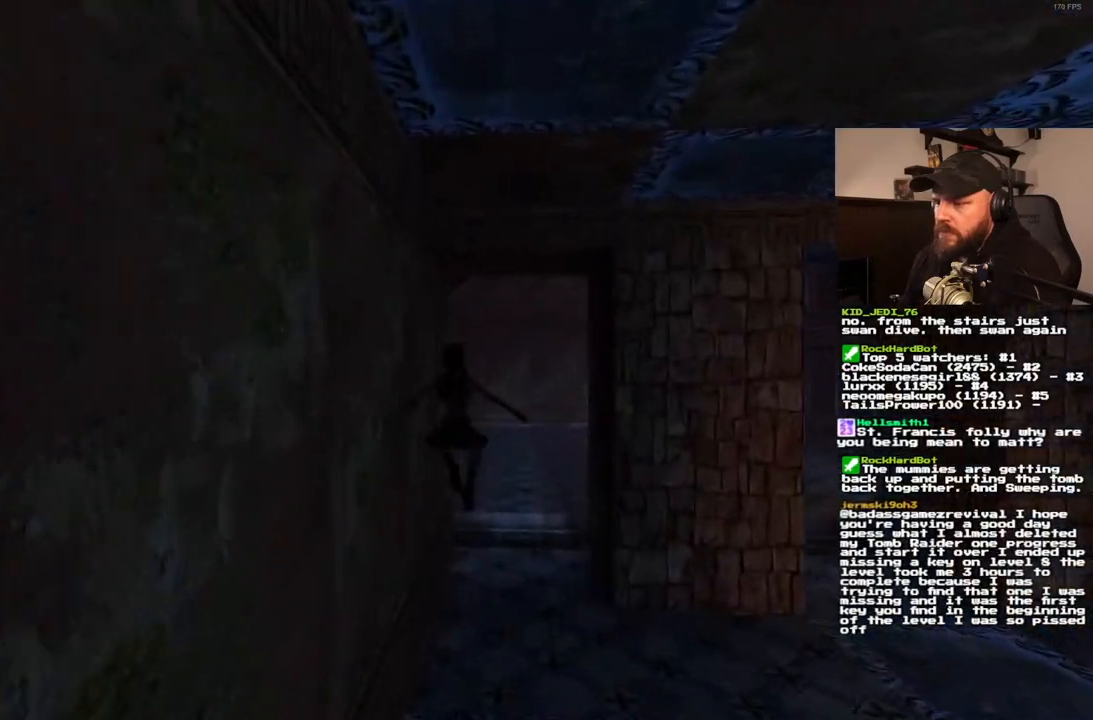
{"dt_ms": 500, "buttons": [], "left_stick": "center", "right_stick": "center", "events": [[67, "DPAD_RIGHT", "up"], [217, "SQUARE", "up"], [317, "DPAD_UP", "up"]]}
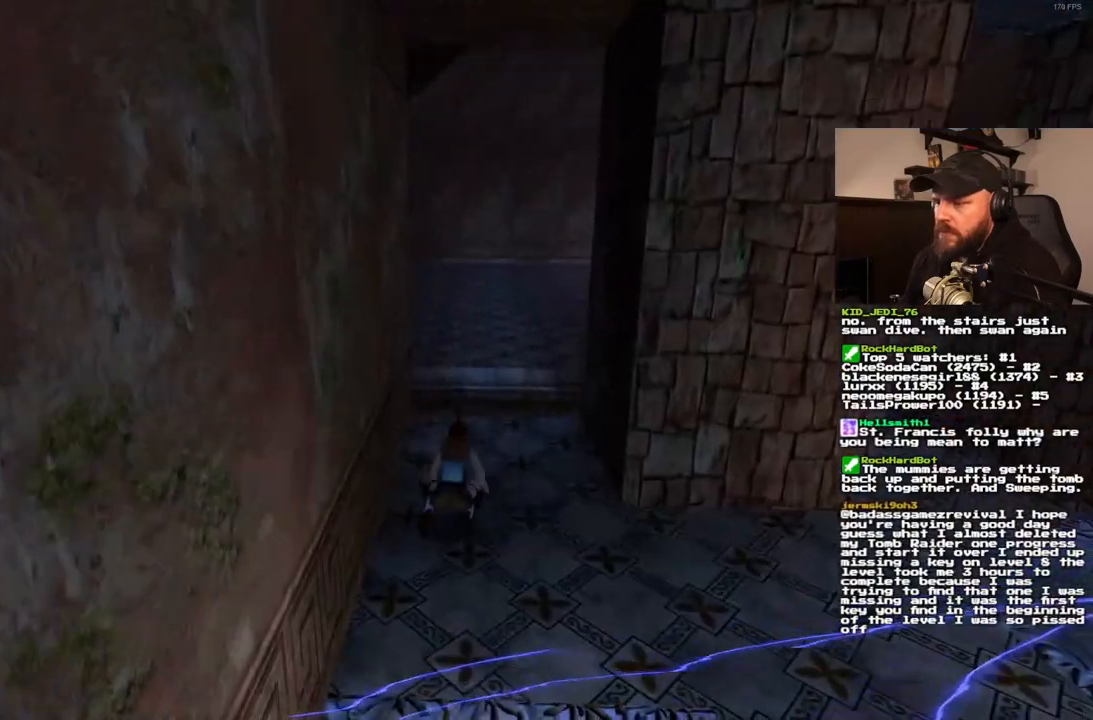
{"dt_ms": 500, "buttons": [], "left_stick": "center", "right_stick": "center", "events": []}
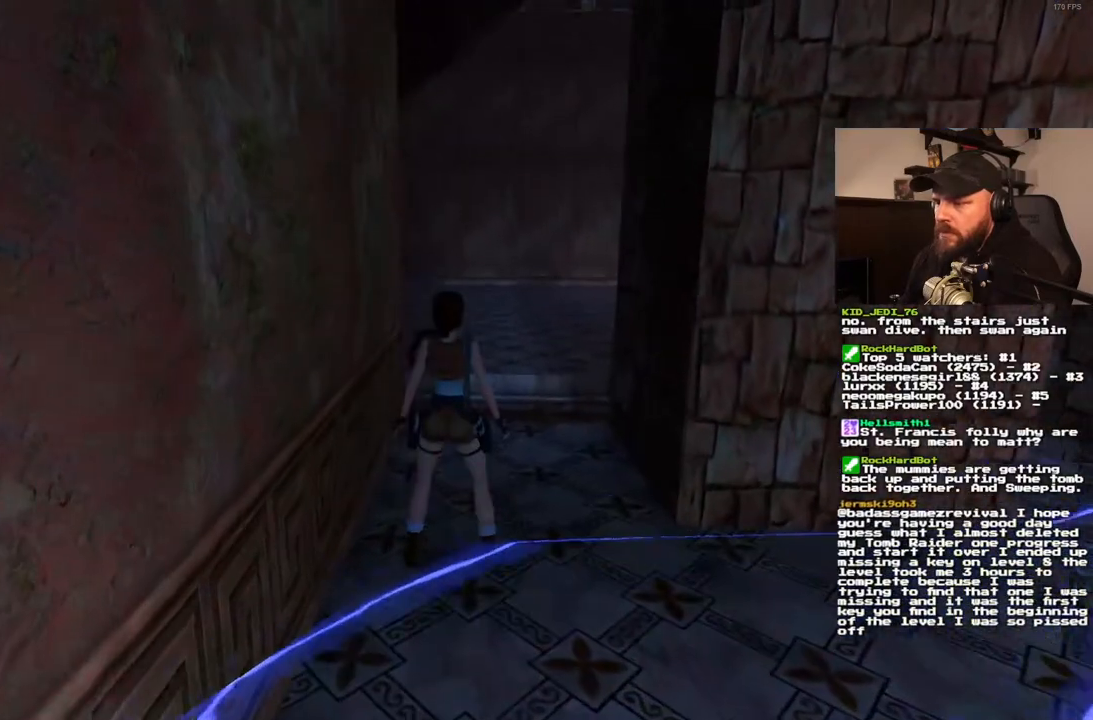
{"dt_ms": 500, "buttons": ["DPAD_UP"], "left_stick": "center", "right_stick": "center", "events": [[117, "DPAD_UP", "down"]]}
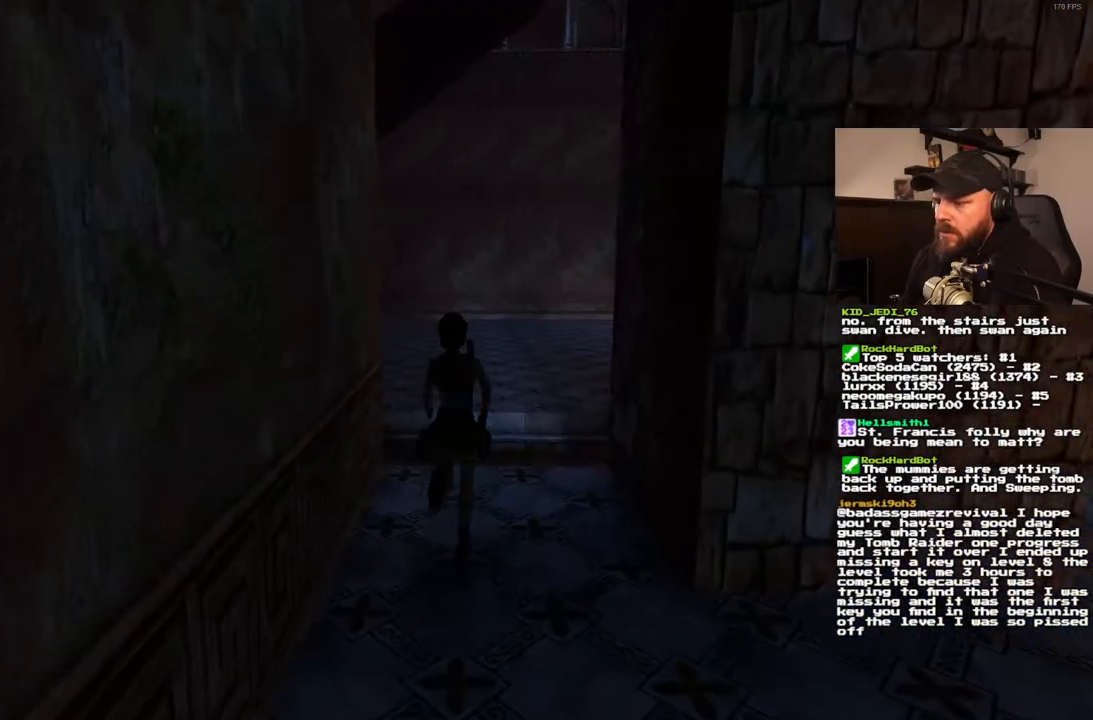
{"dt_ms": 500, "buttons": [], "left_stick": "center", "right_stick": "center", "events": [[33, "DPAD_UP", "up"]]}
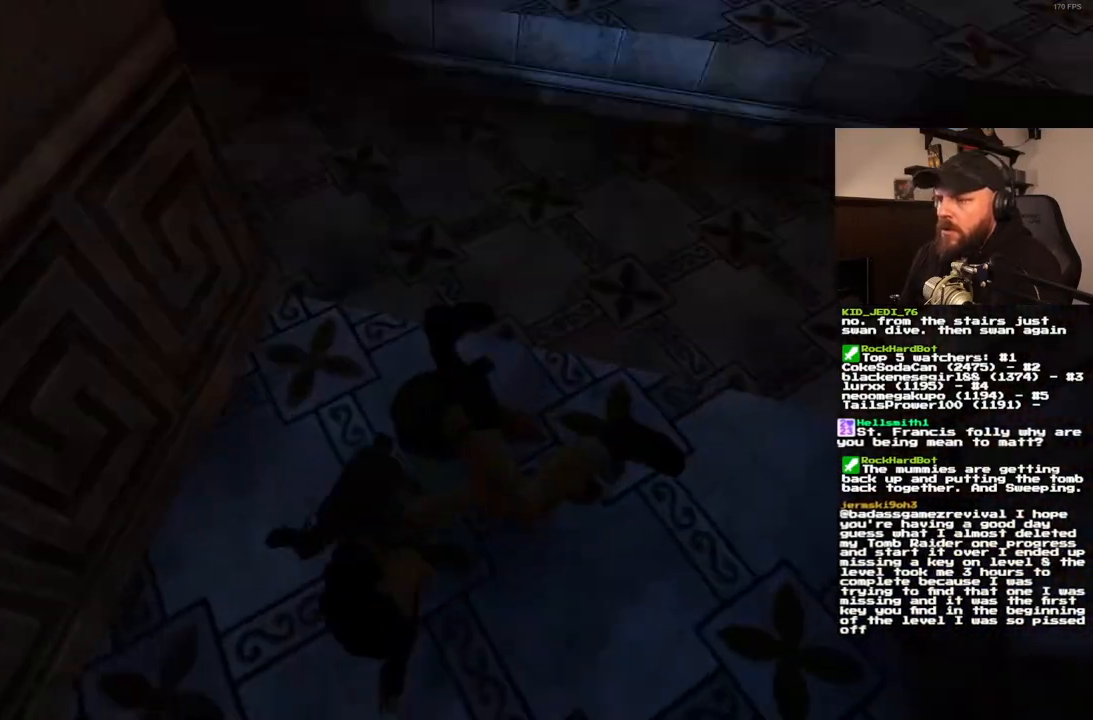
{"dt_ms": 500, "buttons": [], "left_stick": "center", "right_stick": "center", "events": []}
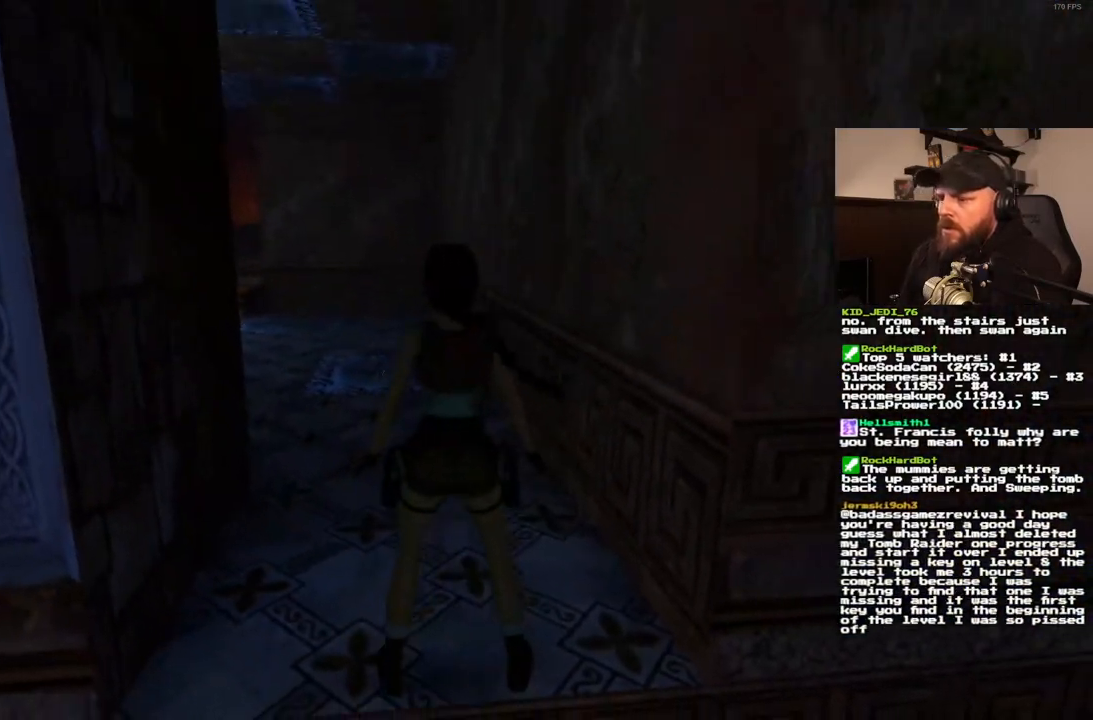
{"dt_ms": 500, "buttons": ["DPAD_UP"], "left_stick": "center", "right_stick": "center", "events": [[17, "DPAD_UP", "down"], [233, "DPAD_RIGHT", "down"], [417, "DPAD_RIGHT", "up"]]}